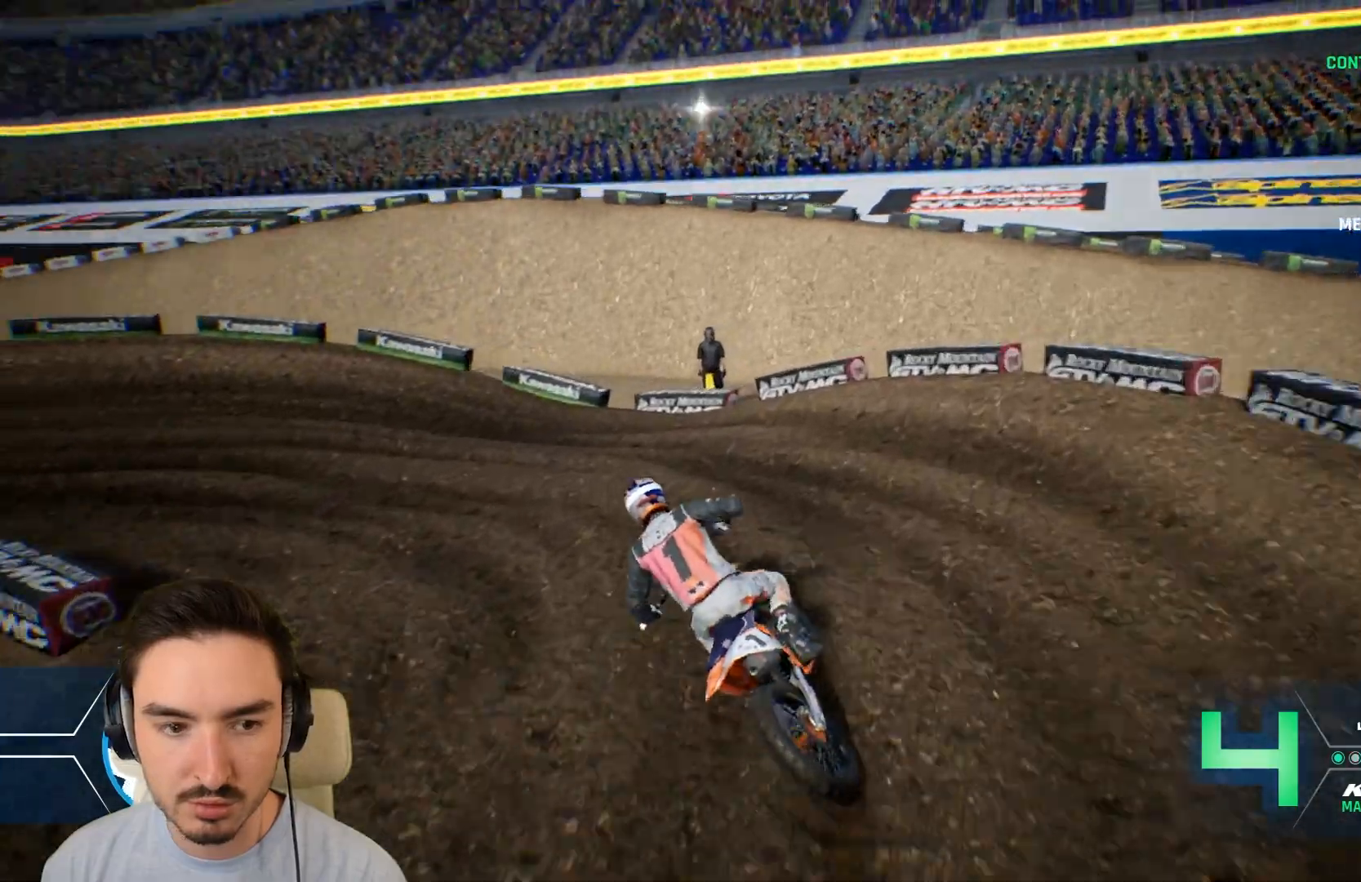
Gameplay with a controller (Xbox layout); each line is a JSON object with the inputs held at the frame after it. "events" lists button and stick changes between this image and that frame as [ms after this image, input, new state], when the widget could be followed in between. Not read: L3 R3.
{"buttons": ["R2"], "left_stick": "left", "right_stick": "center", "events": [[240, "L2", "up"], [440, "R2", "down"]]}
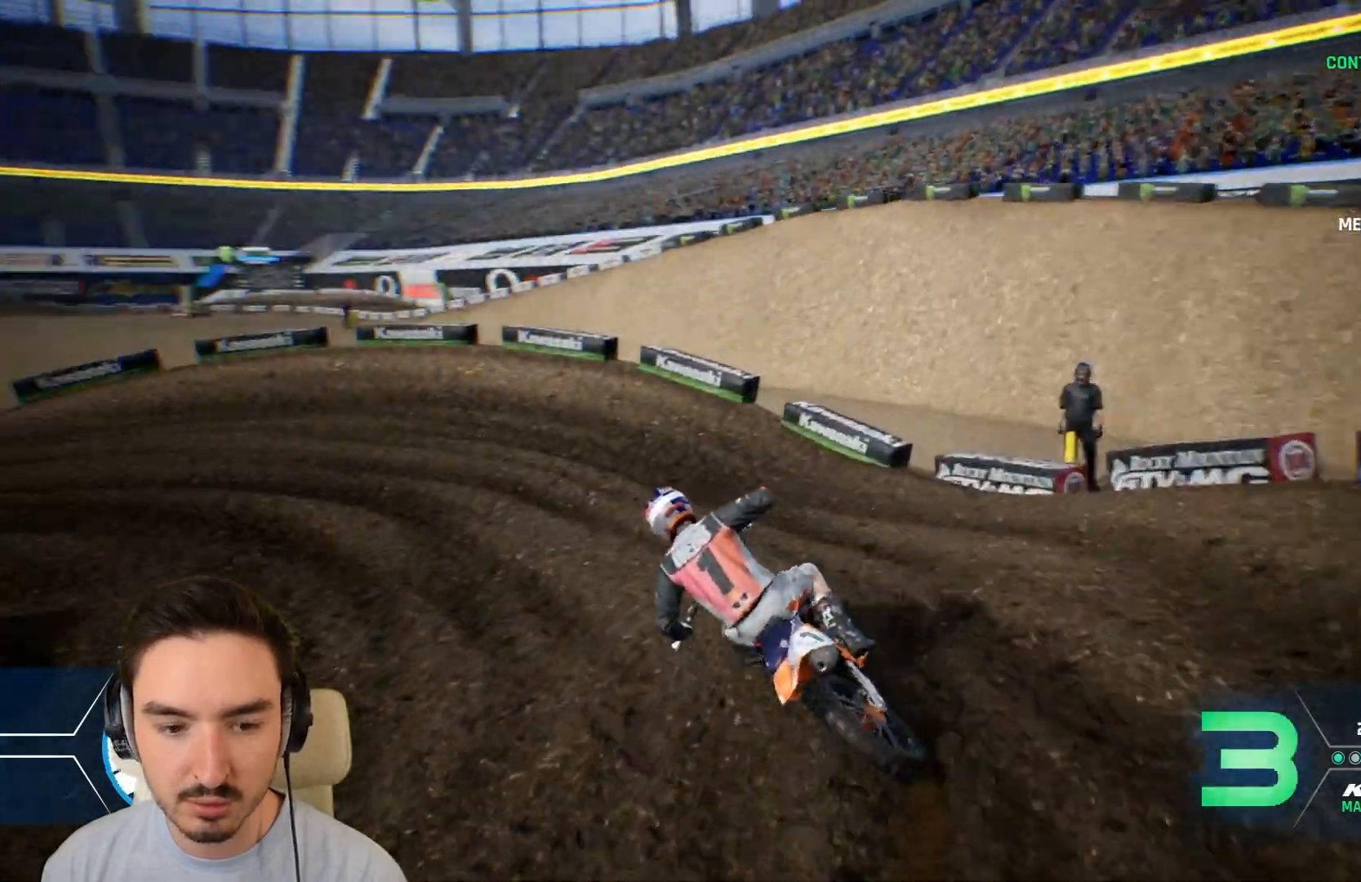
{"buttons": ["R2"], "left_stick": "left", "right_stick": "center", "events": [[280, "R2", "up"], [400, "R2", "down"]]}
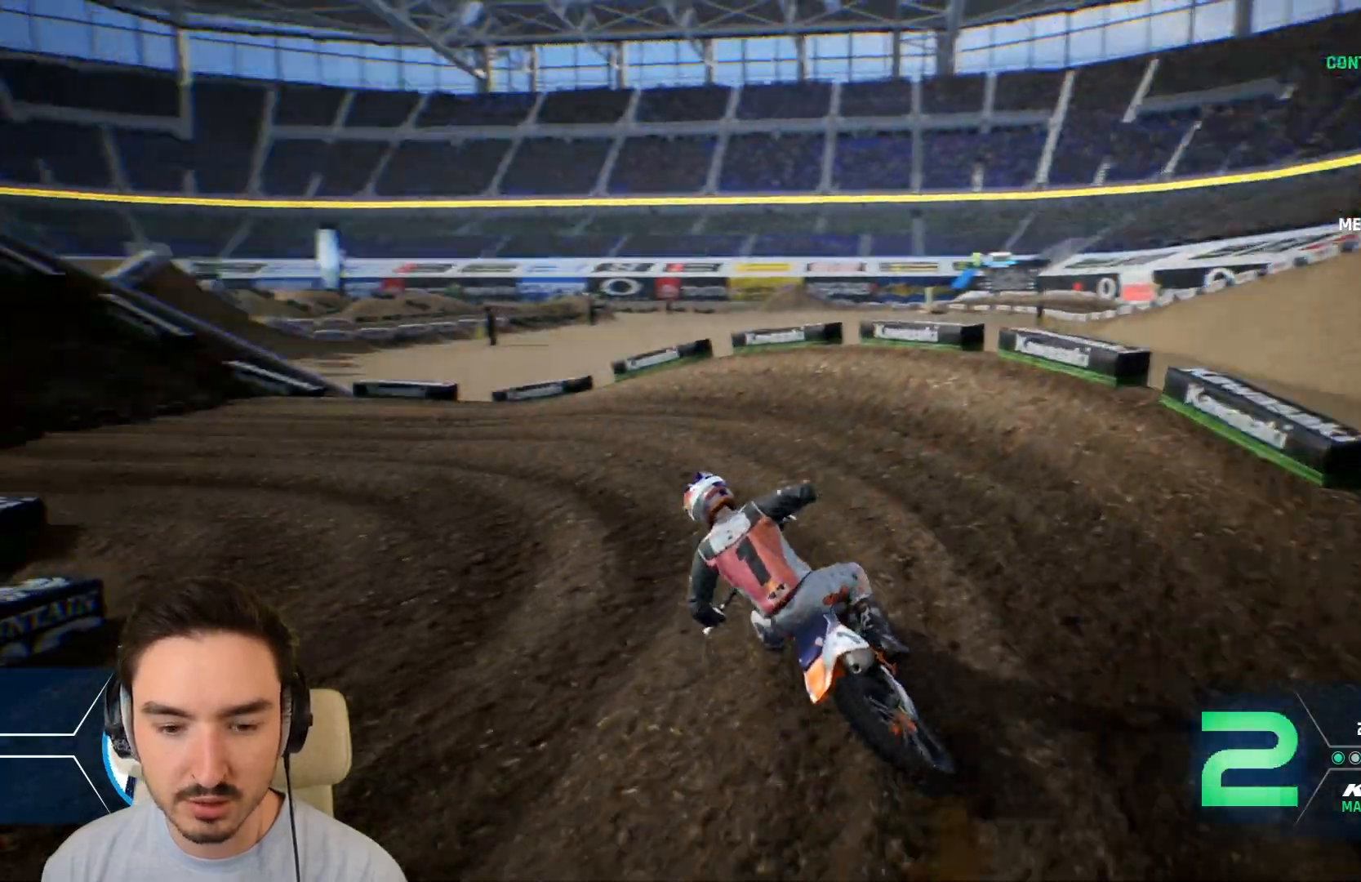
{"buttons": ["R2"], "left_stick": "left", "right_stick": "center", "events": []}
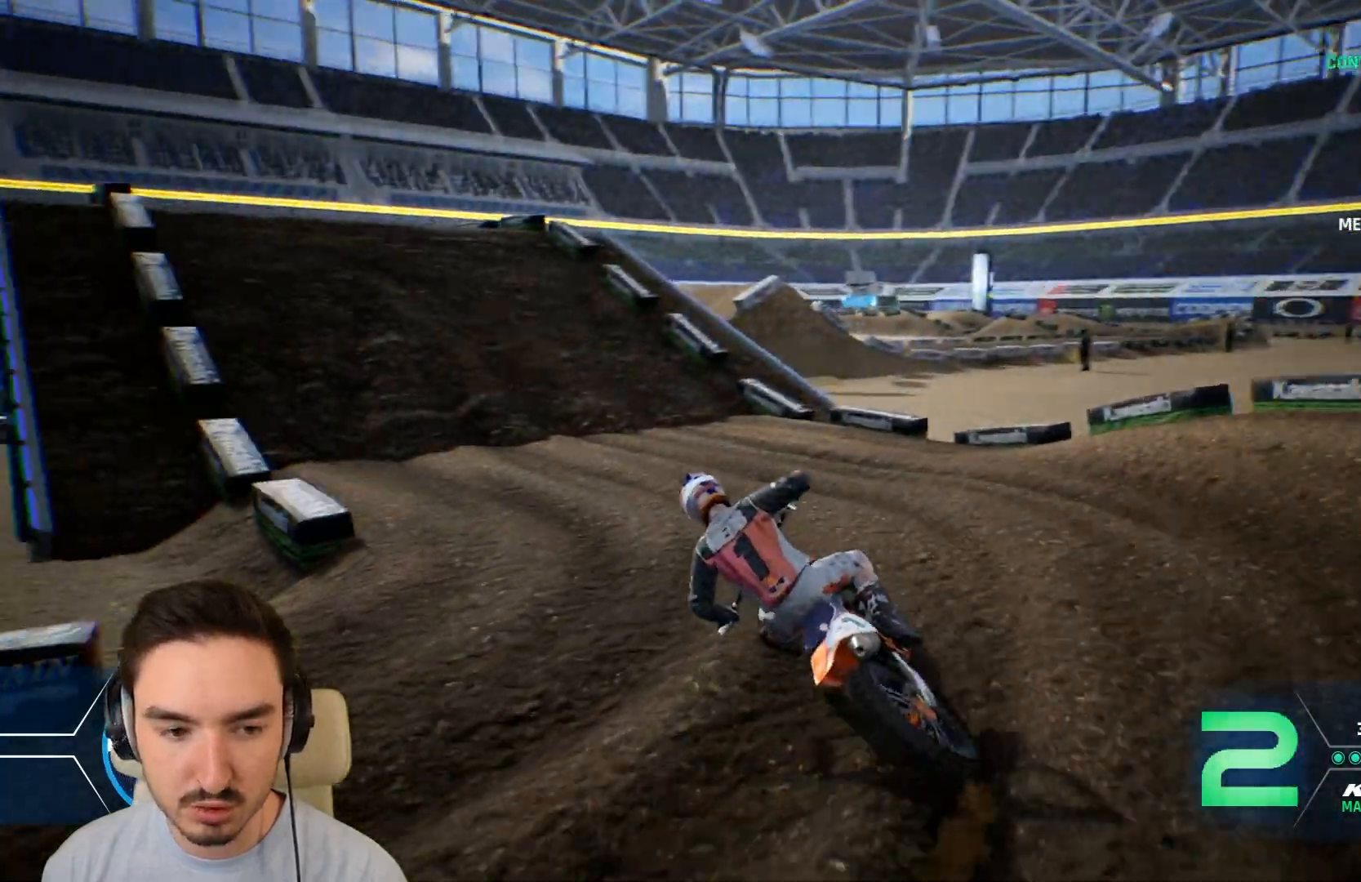
{"buttons": ["R2"], "left_stick": "left", "right_stick": "center", "events": []}
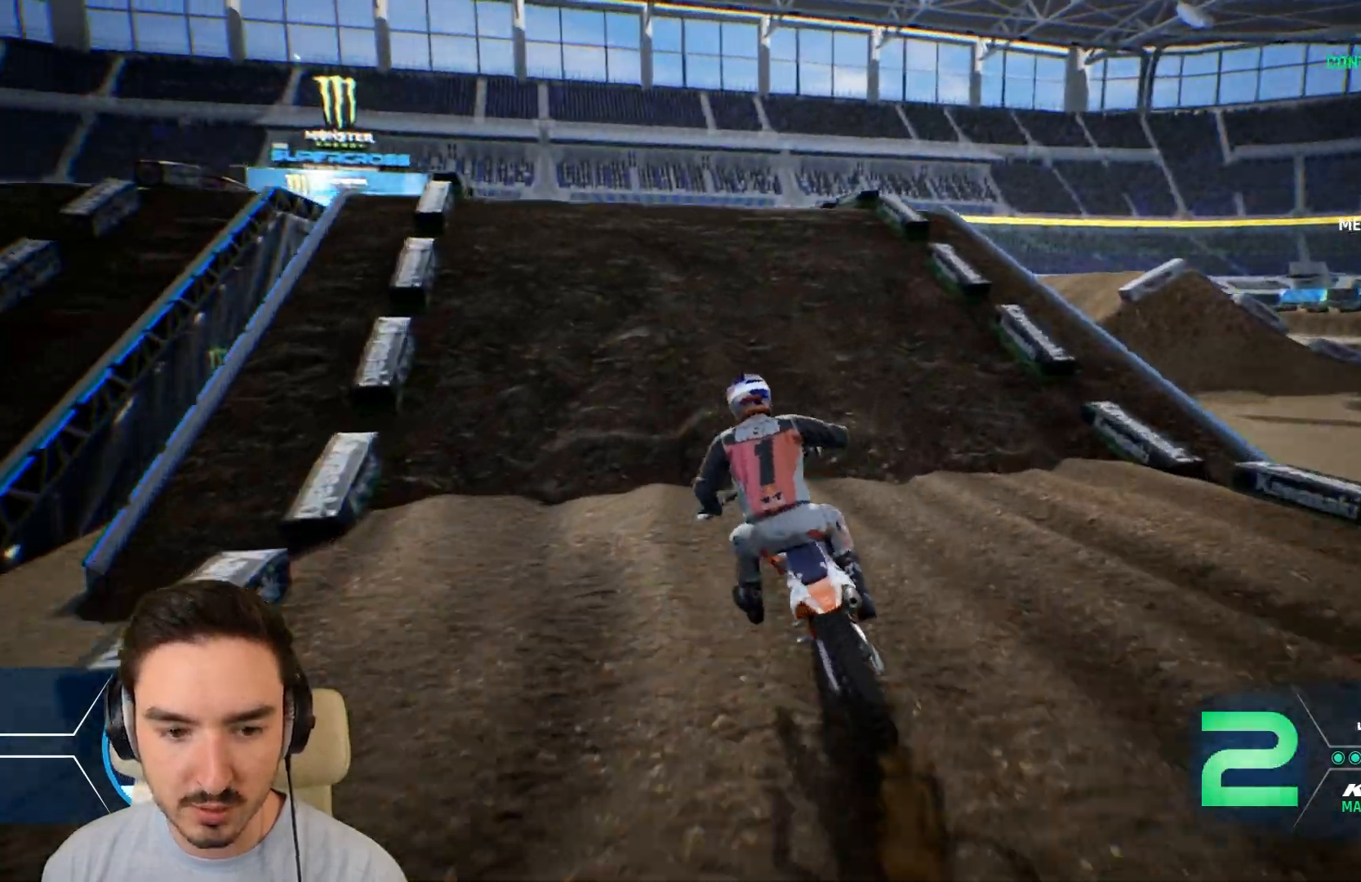
{"buttons": ["R2"], "left_stick": "left", "right_stick": "down", "events": [[40, "left_stick", "center"], [120, "left_stick", "left"], [120, "right_stick", "down"], [280, "left_stick", "center"], [480, "left_stick", "left"]]}
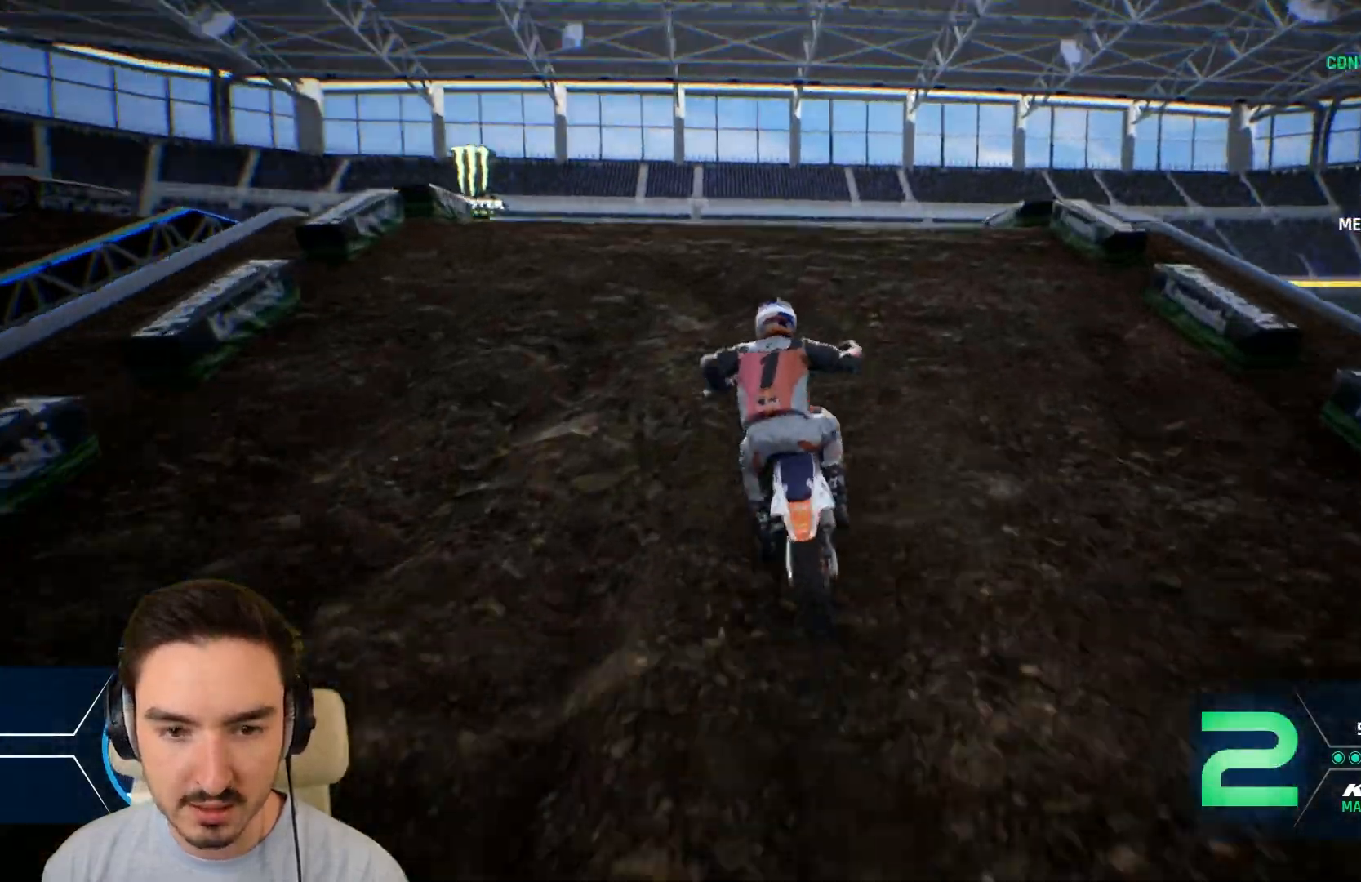
{"buttons": [], "left_stick": "left", "right_stick": "center", "events": [[120, "right_stick", "center"], [160, "left_stick", "center"], [320, "R2", "up"], [320, "left_stick", "left"]]}
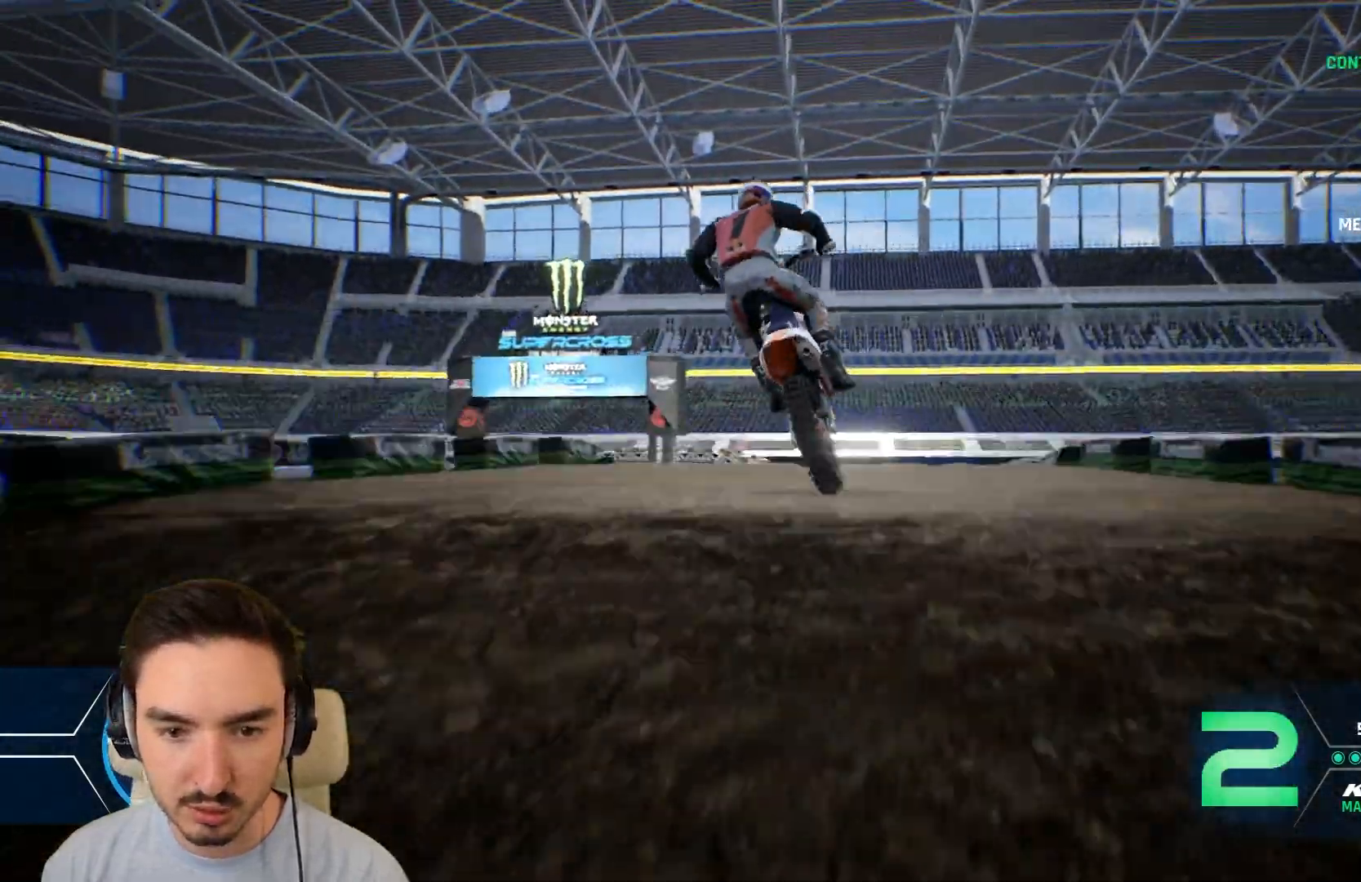
{"buttons": [], "left_stick": "center", "right_stick": "center", "events": [[40, "right_stick", "up"], [200, "left_stick", "center"], [320, "right_stick", "center"]]}
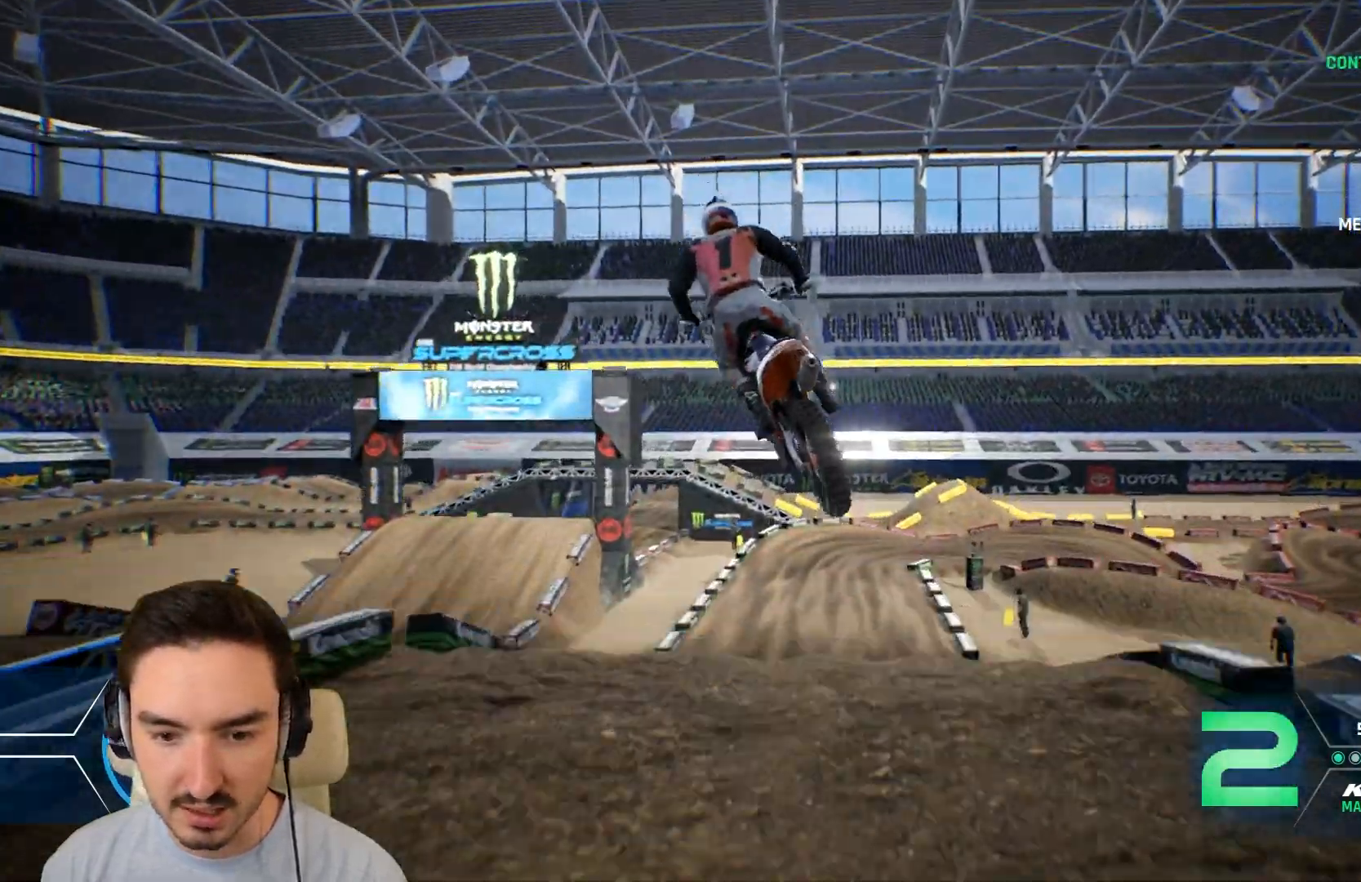
{"buttons": [], "left_stick": "center", "right_stick": "center", "events": []}
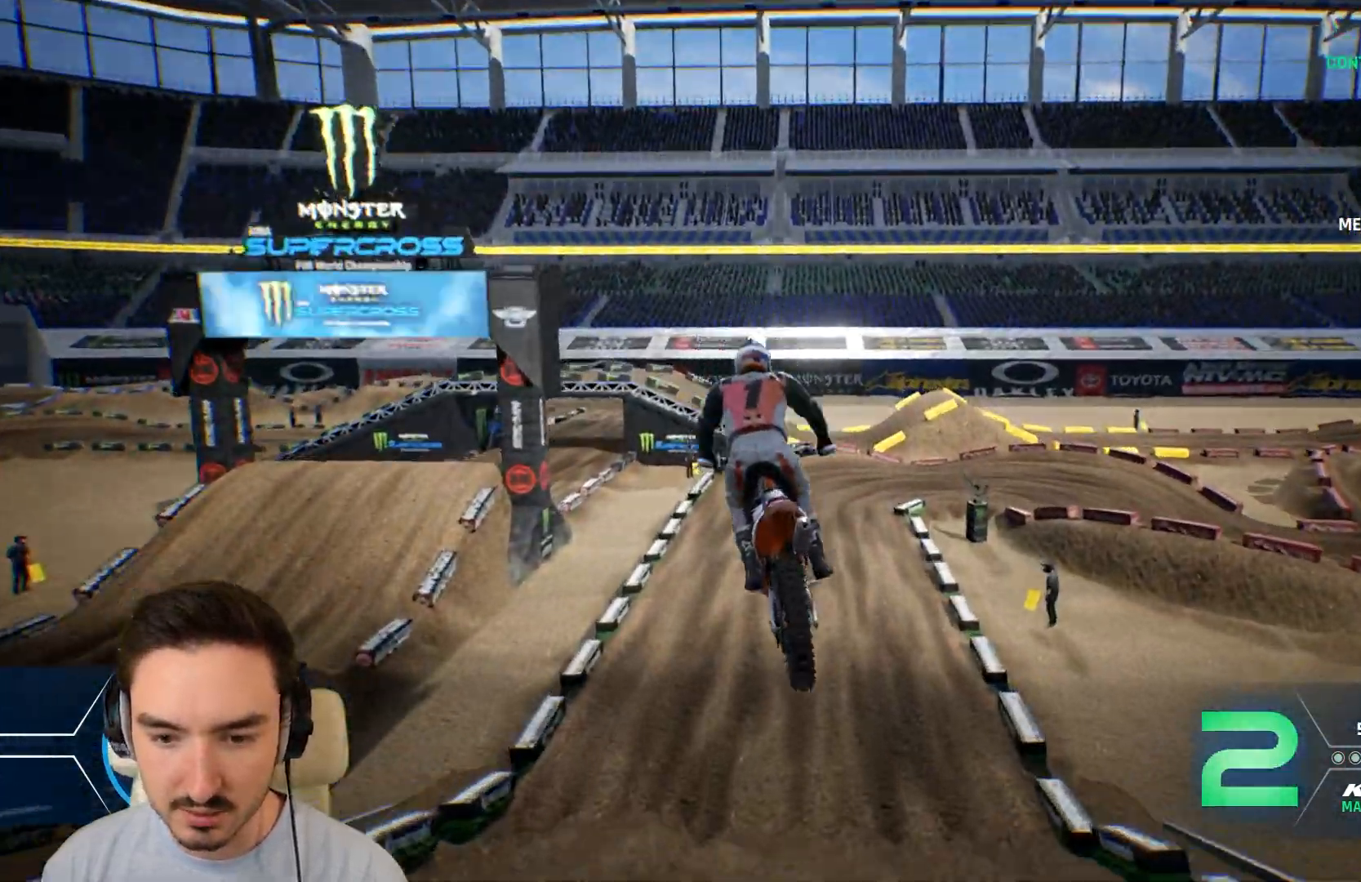
{"buttons": ["R2"], "left_stick": "center", "right_stick": "center", "events": [[120, "R2", "down"]]}
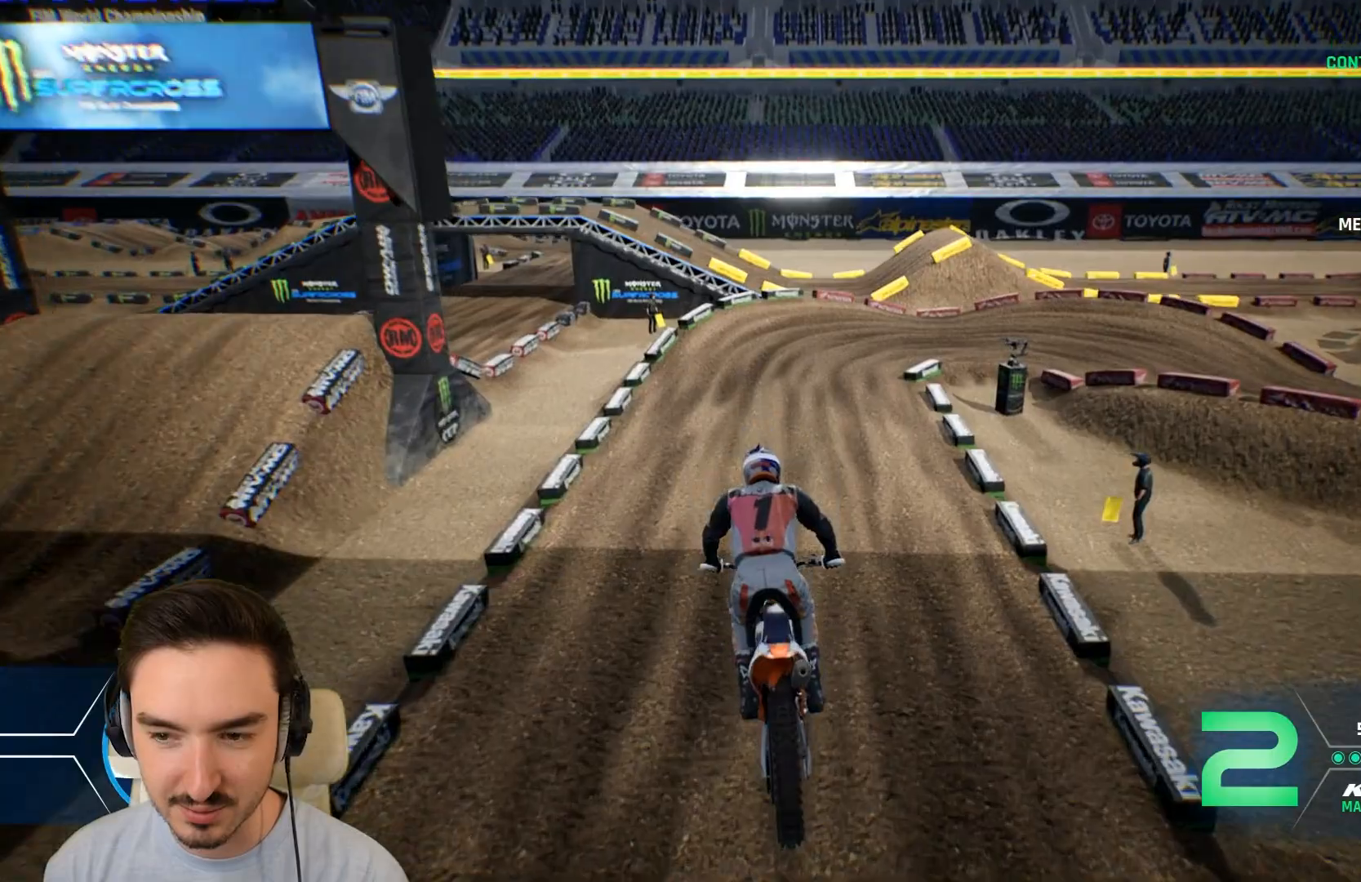
{"buttons": ["R2"], "left_stick": "center", "right_stick": "center", "events": [[200, "left_stick", "right"], [480, "left_stick", "center"]]}
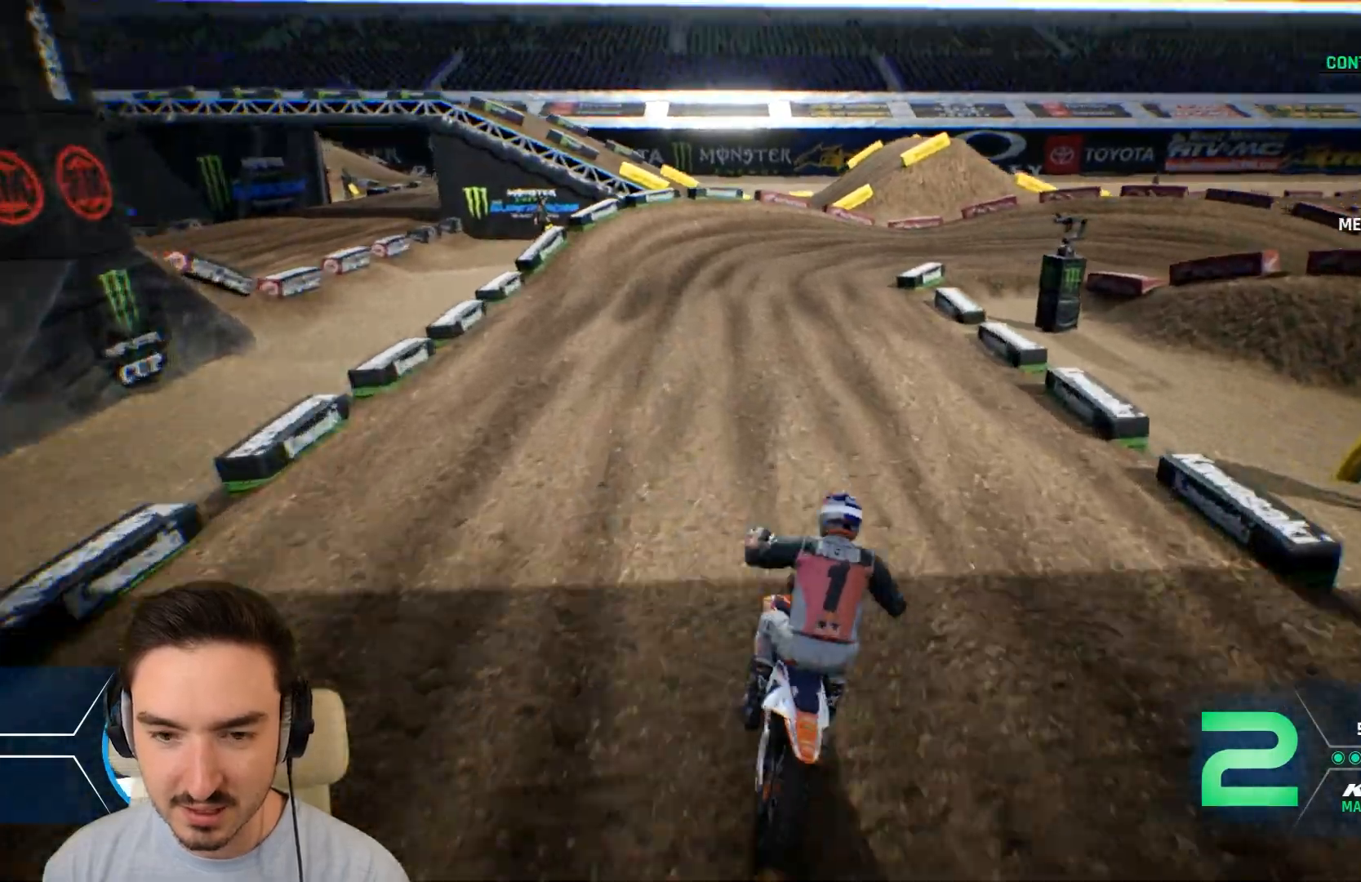
{"buttons": ["L2"], "left_stick": "right", "right_stick": "center", "events": [[40, "left_stick", "right"], [160, "left_stick", "center"], [240, "left_stick", "left"], [360, "R2", "up"], [400, "L2", "down"], [400, "left_stick", "right"]]}
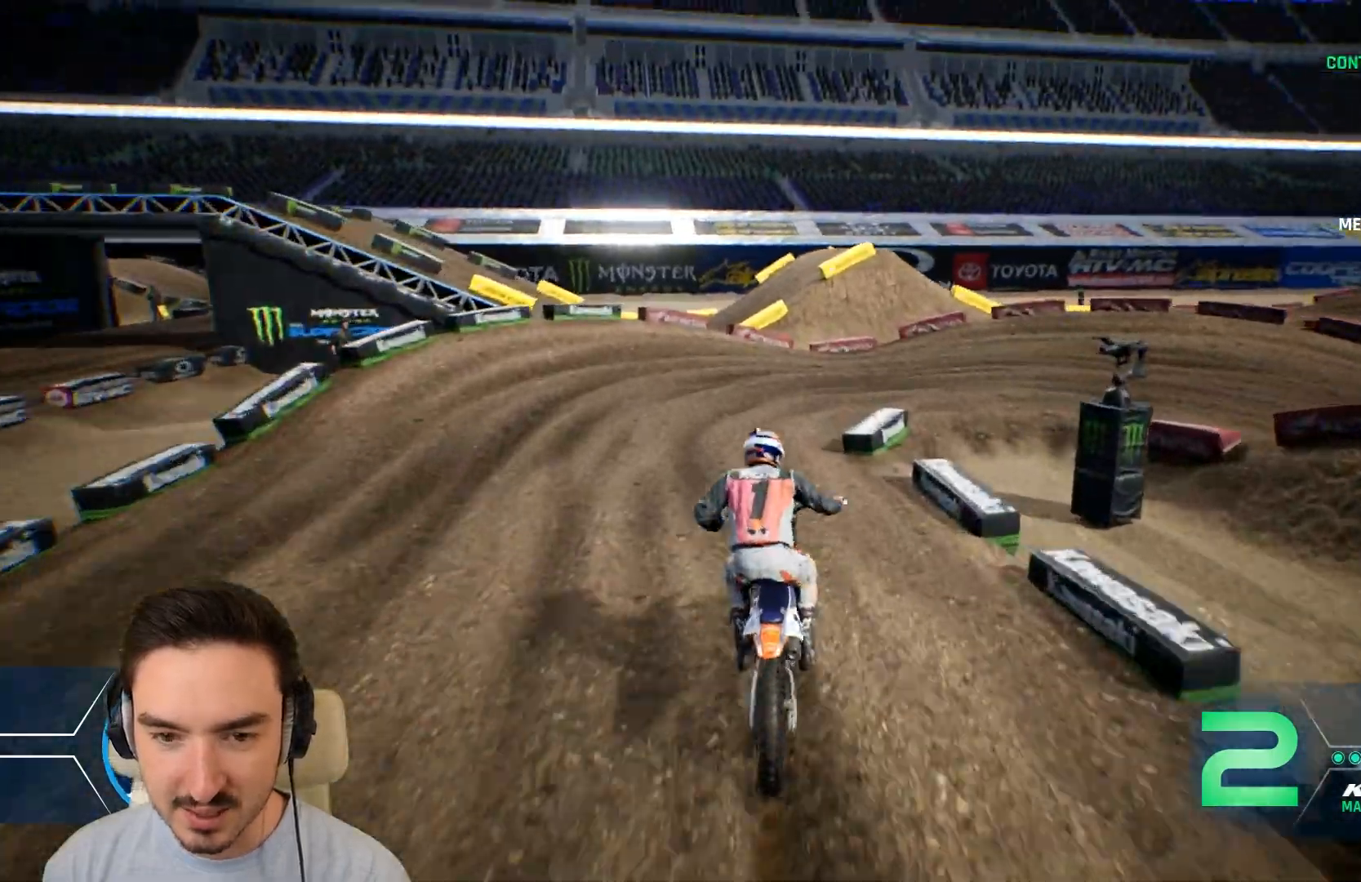
{"buttons": ["L2"], "left_stick": "right", "right_stick": "center", "events": []}
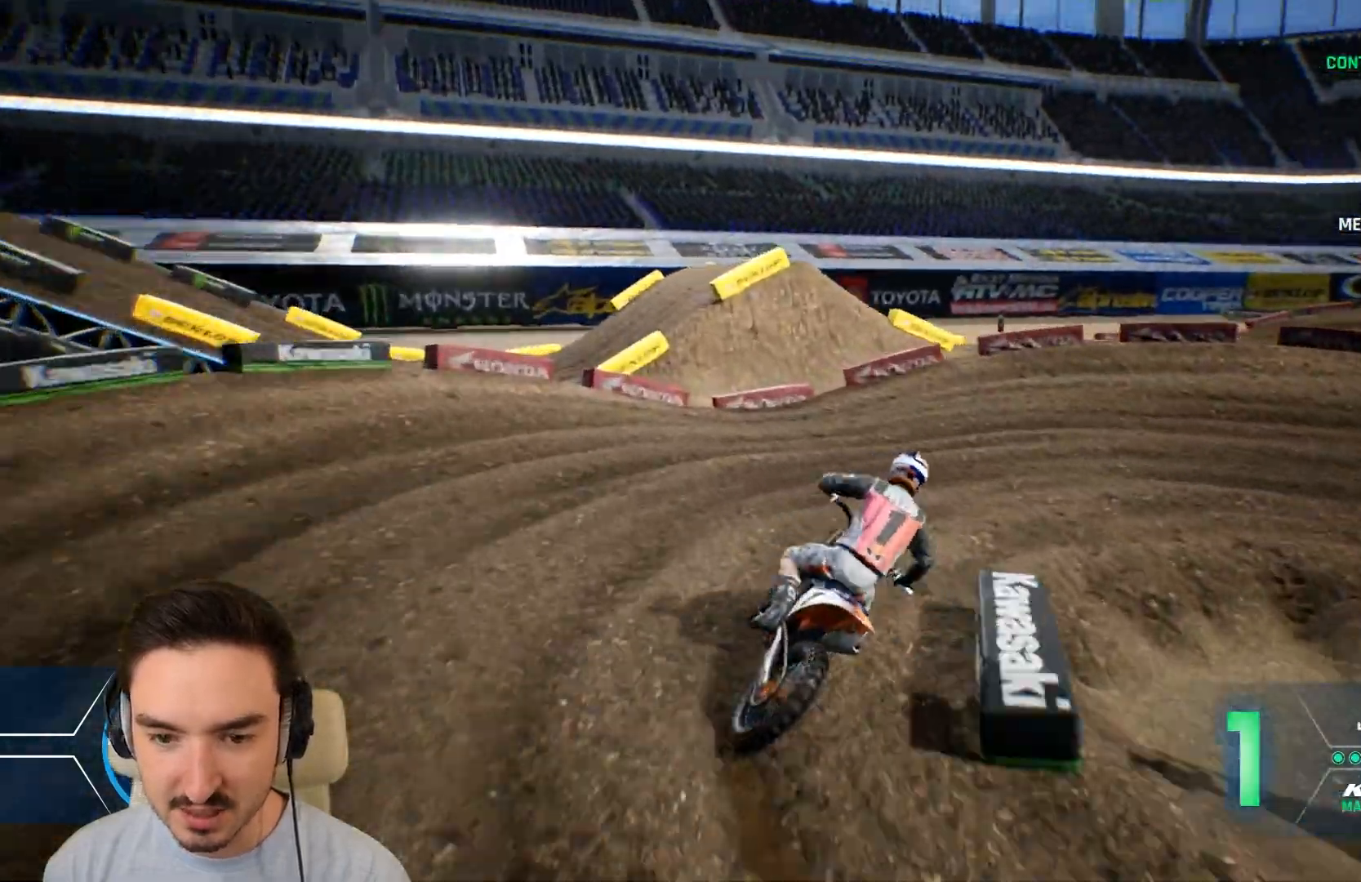
{"buttons": [], "left_stick": "right", "right_stick": "center", "events": [[400, "L2", "up"]]}
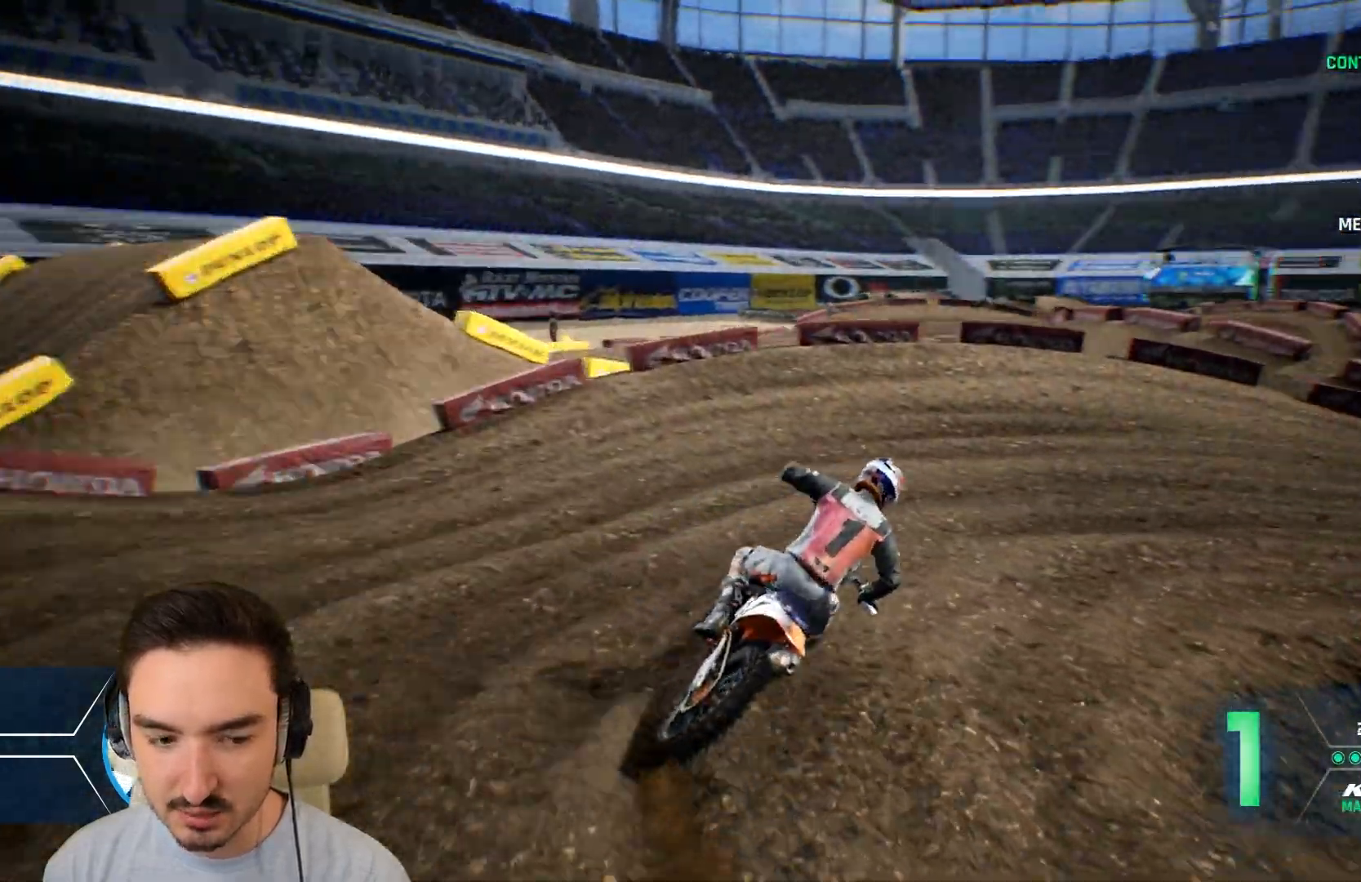
{"buttons": ["R2"], "left_stick": "right", "right_stick": "center", "events": [[120, "R2", "down"]]}
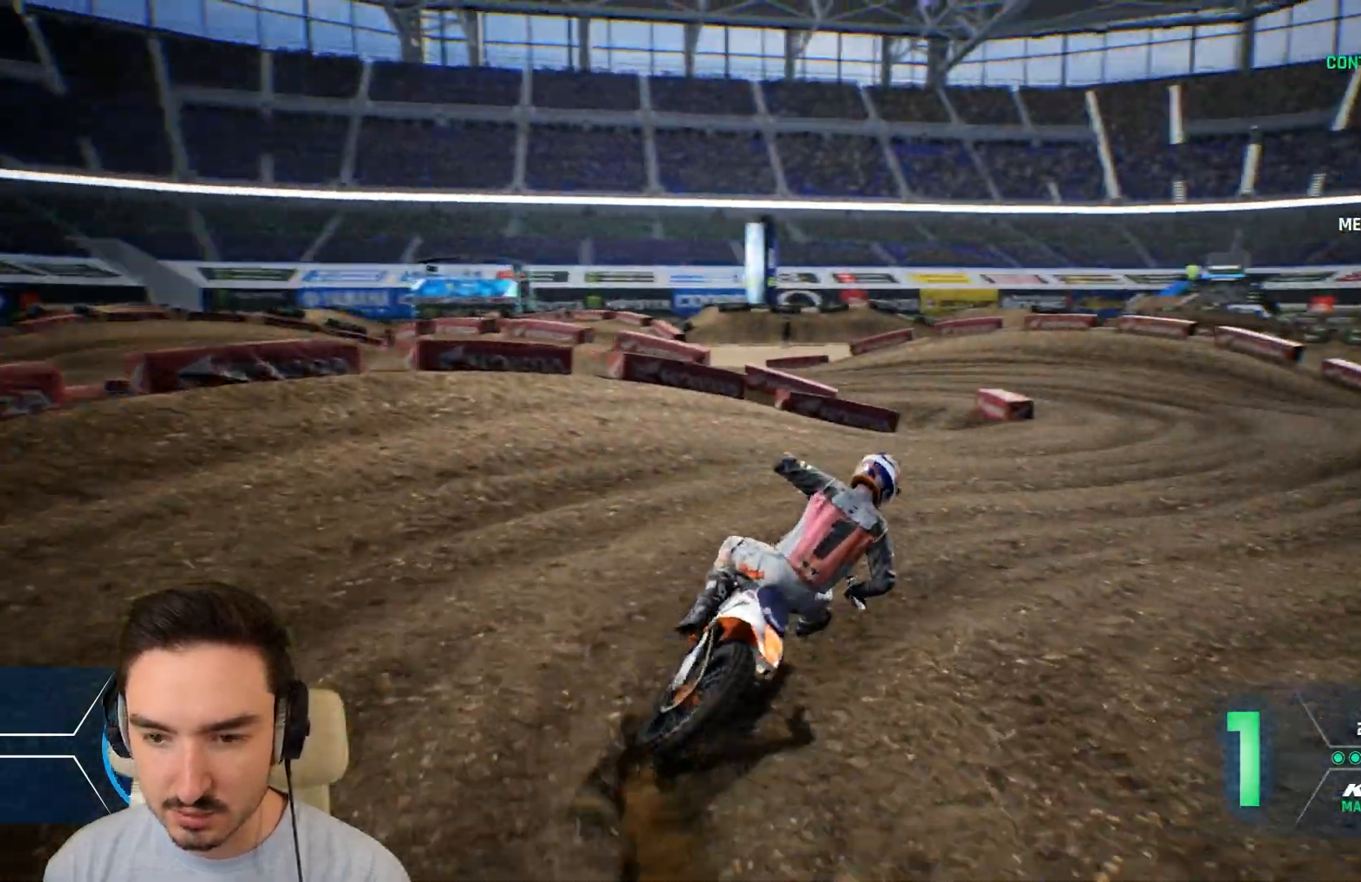
{"buttons": ["R2"], "left_stick": "left", "right_stick": "center", "events": [[40, "left_stick", "center"], [160, "left_stick", "left"]]}
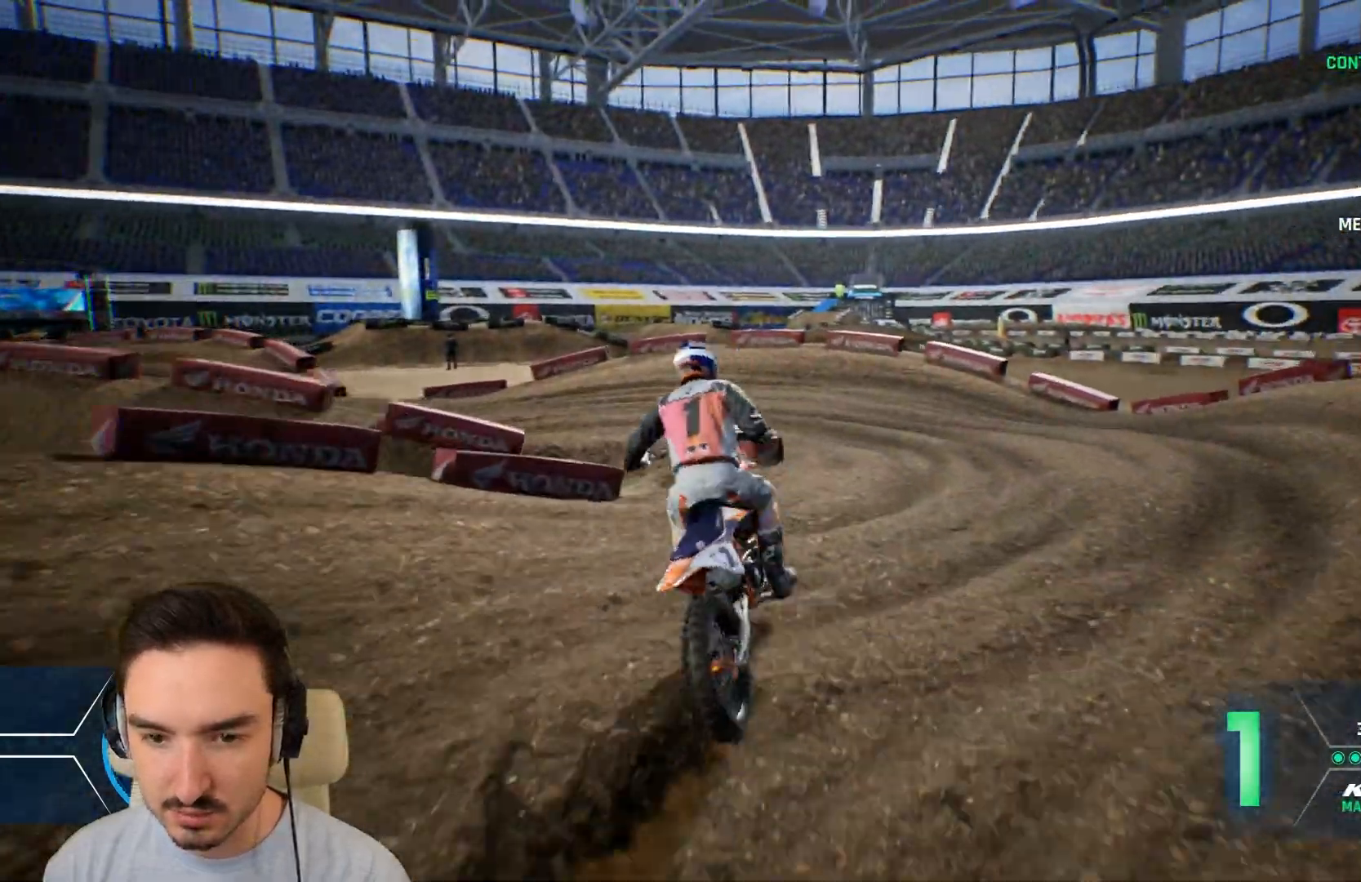
{"buttons": ["R2"], "left_stick": "up-left", "right_stick": "center", "events": [[120, "R2", "up"], [240, "L2", "down"], [360, "left_stick", "up-left"], [480, "L2", "up"], [520, "R2", "down"]]}
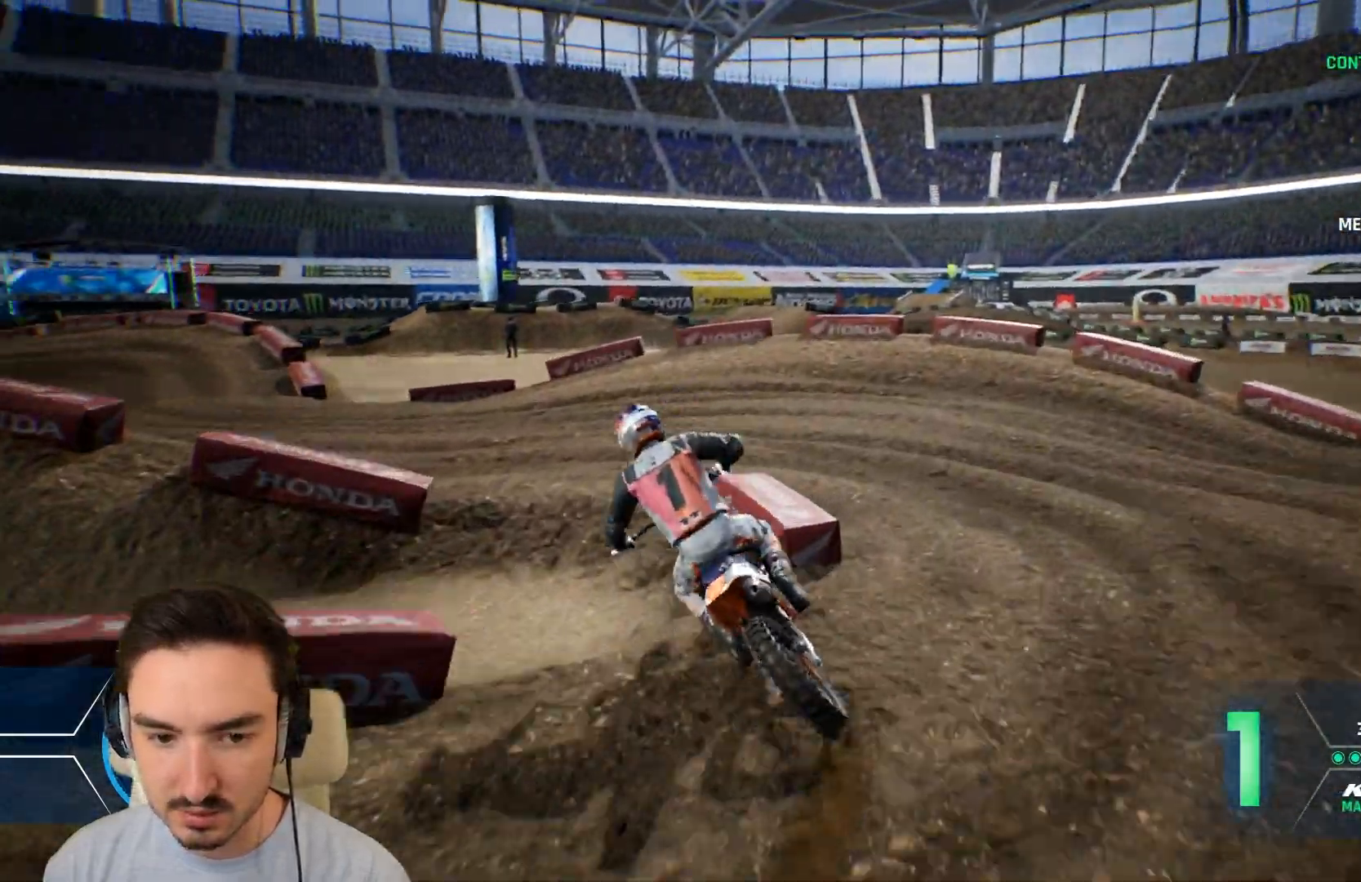
{"buttons": ["R2"], "left_stick": "center", "right_stick": "center", "events": [[240, "left_stick", "left"], [480, "left_stick", "center"]]}
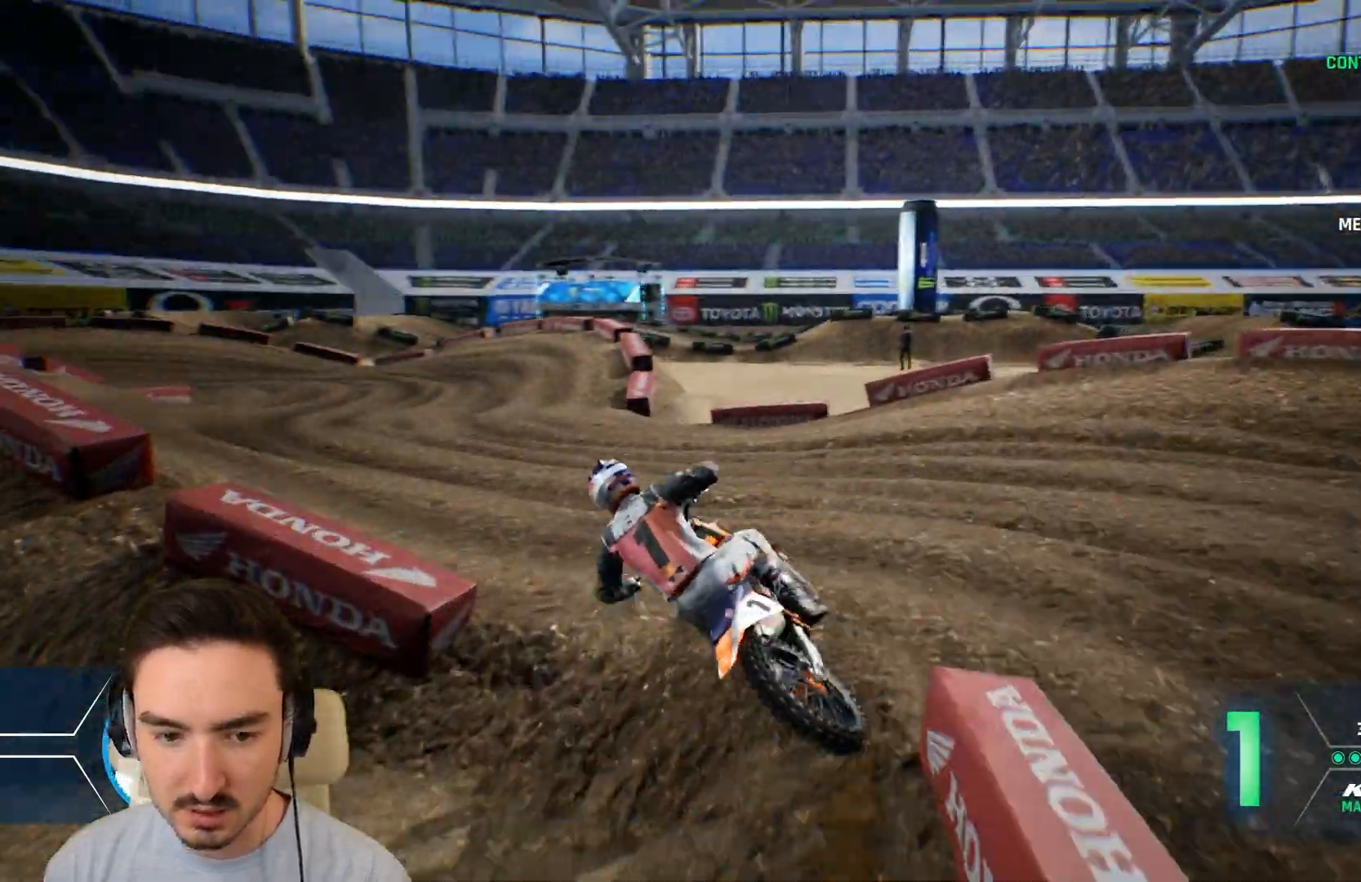
{"buttons": ["R2"], "left_stick": "center", "right_stick": "center", "events": [[280, "left_stick", "right"], [480, "left_stick", "center"]]}
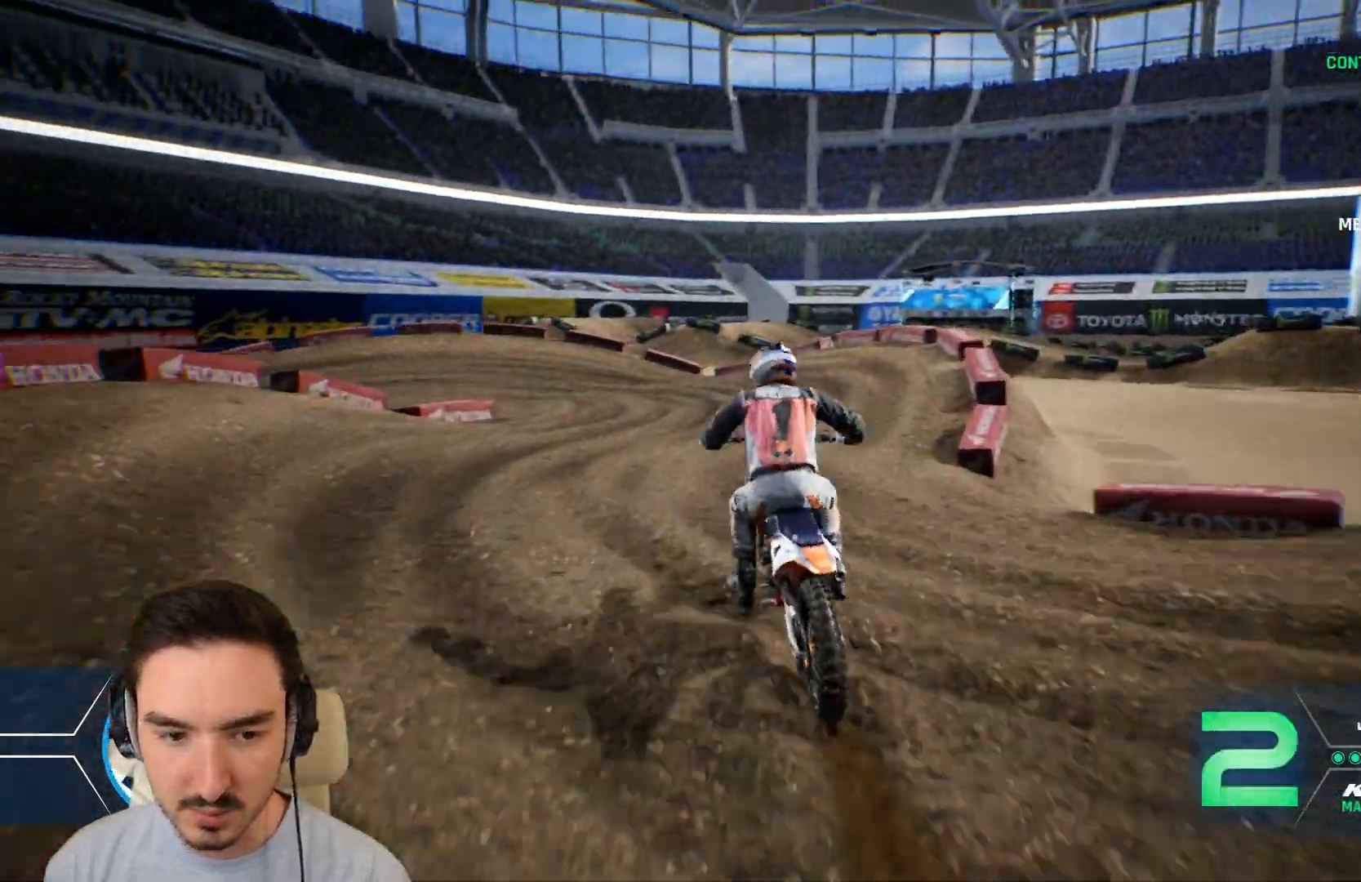
{"buttons": ["R2"], "left_stick": "left", "right_stick": "center", "events": [[40, "left_stick", "left"]]}
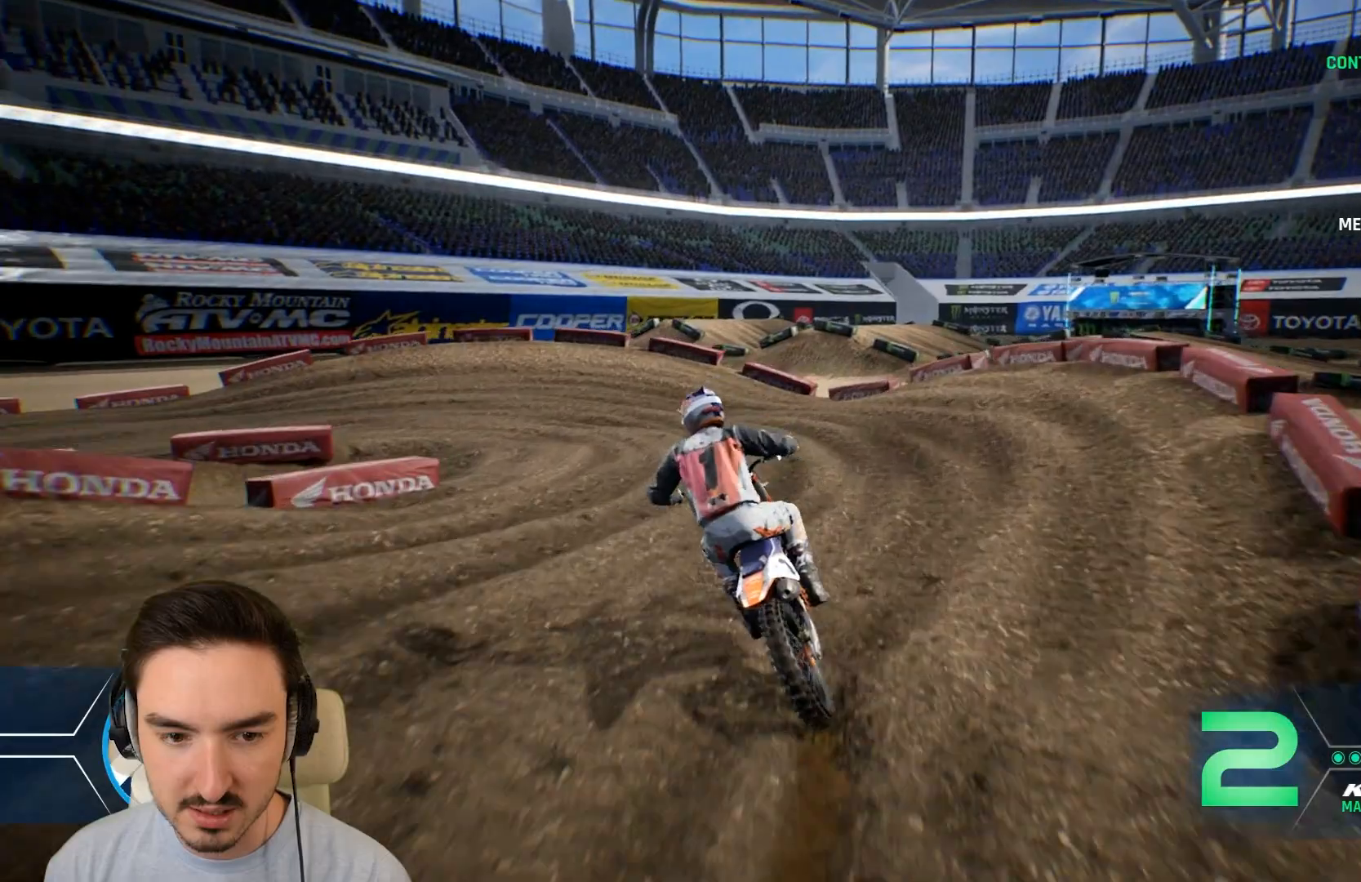
{"buttons": ["L2"], "left_stick": "left", "right_stick": "center", "events": [[280, "L2", "down"], [280, "R2", "up"]]}
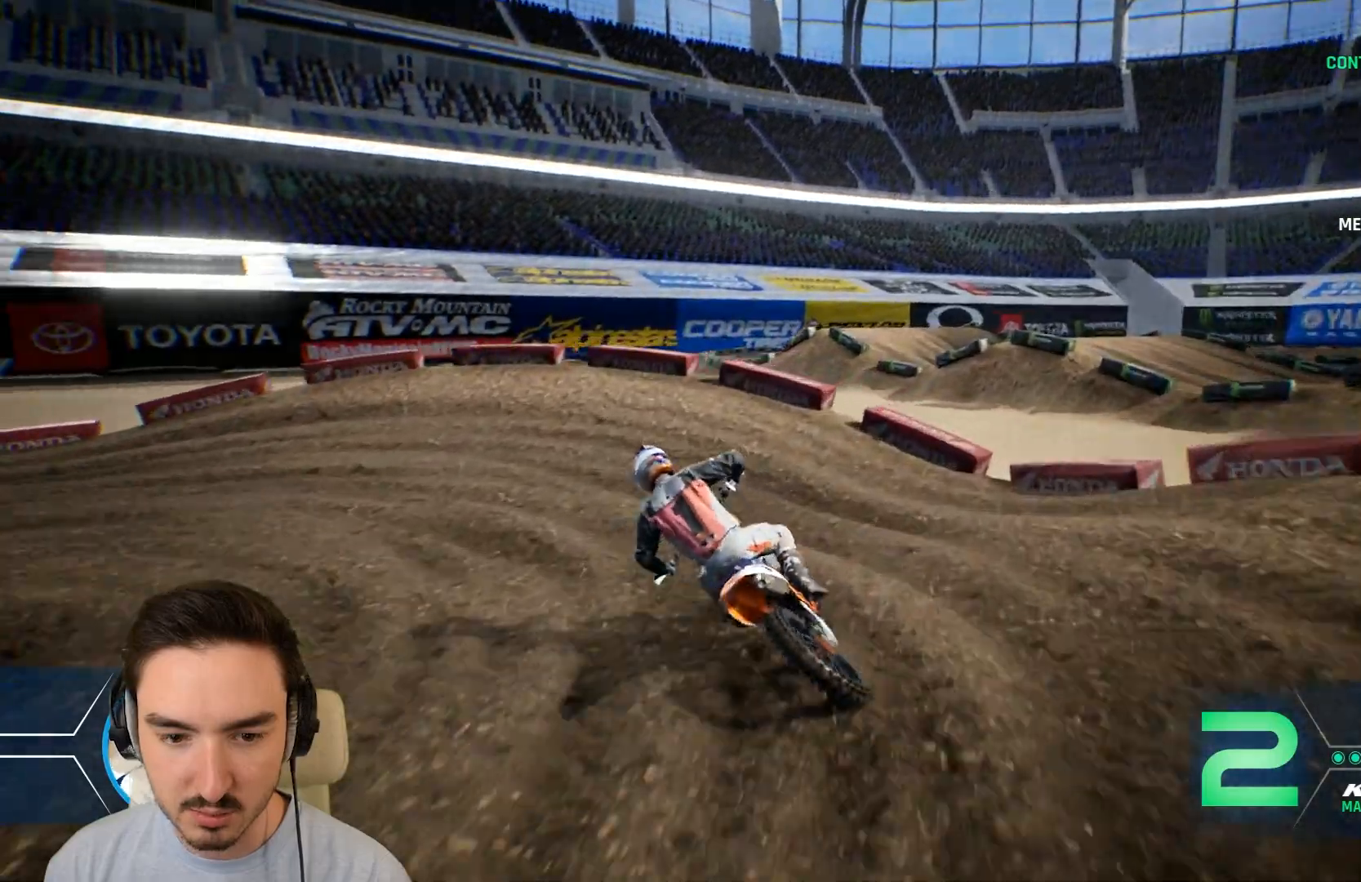
{"buttons": [], "left_stick": "left", "right_stick": "center", "events": [[320, "L2", "up"]]}
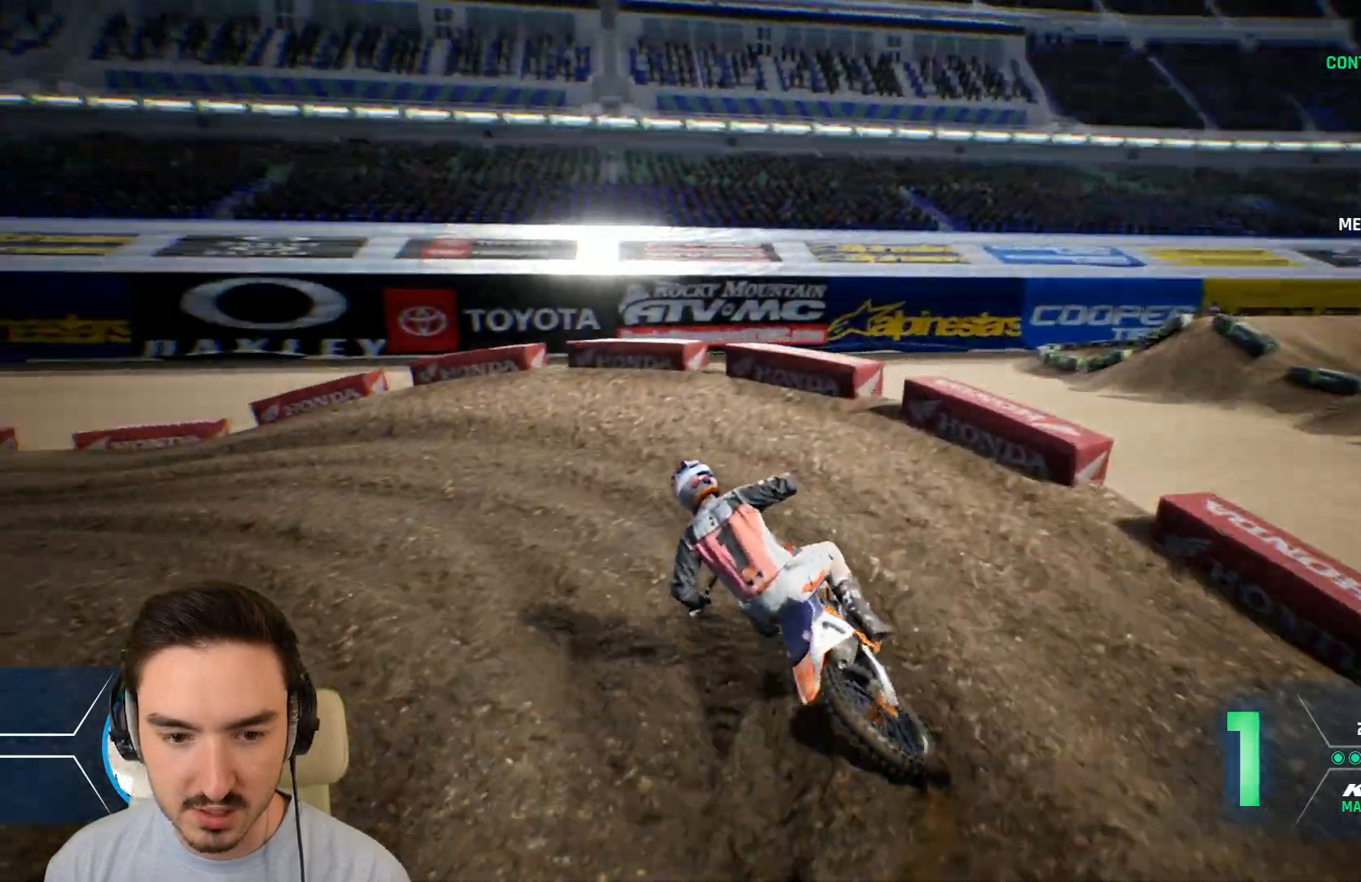
{"buttons": ["R2"], "left_stick": "left", "right_stick": "center", "events": [[200, "R2", "down"]]}
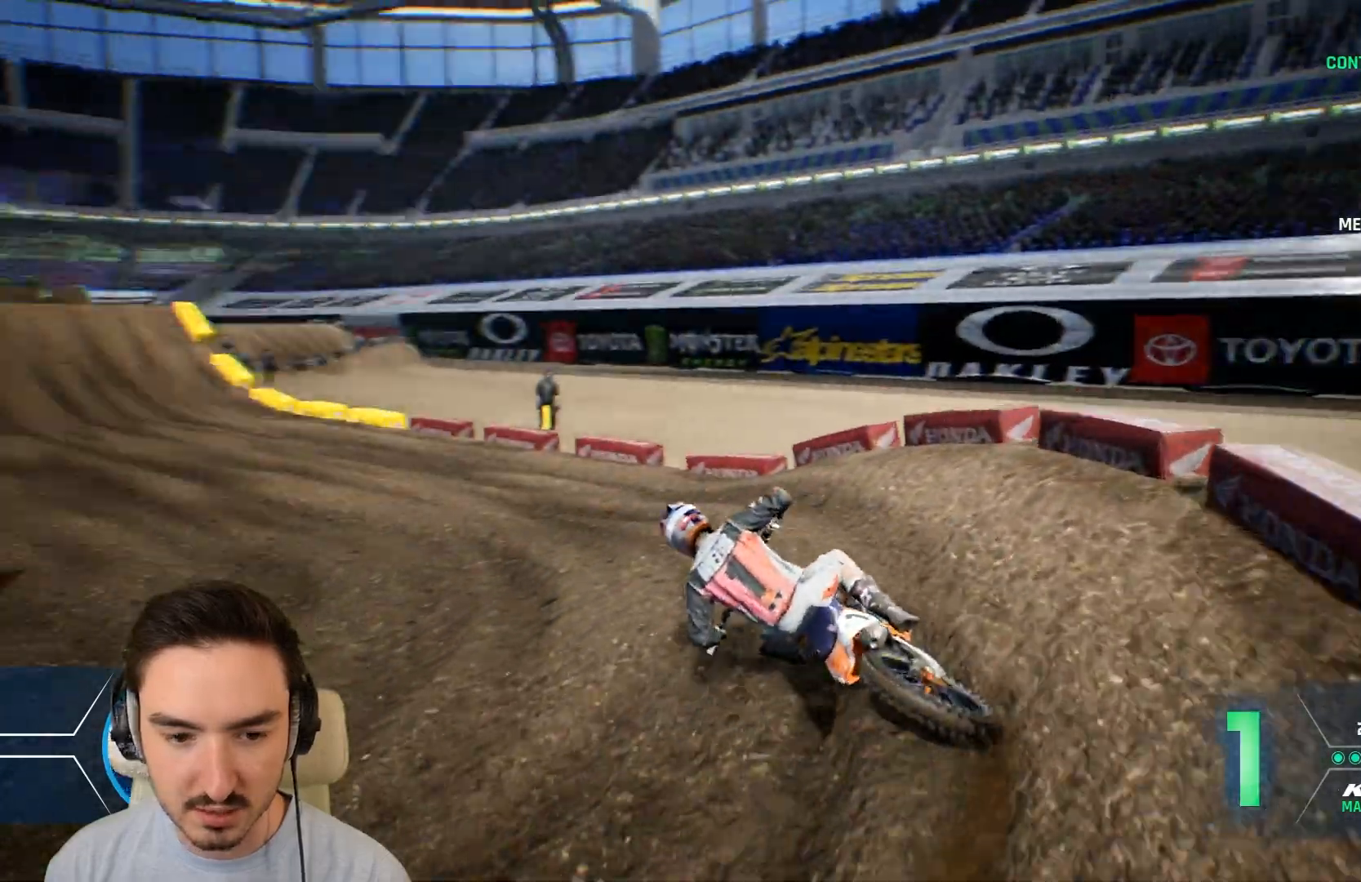
{"buttons": ["R2"], "left_stick": "left", "right_stick": "center", "events": [[120, "left_stick", "center"], [440, "left_stick", "left"]]}
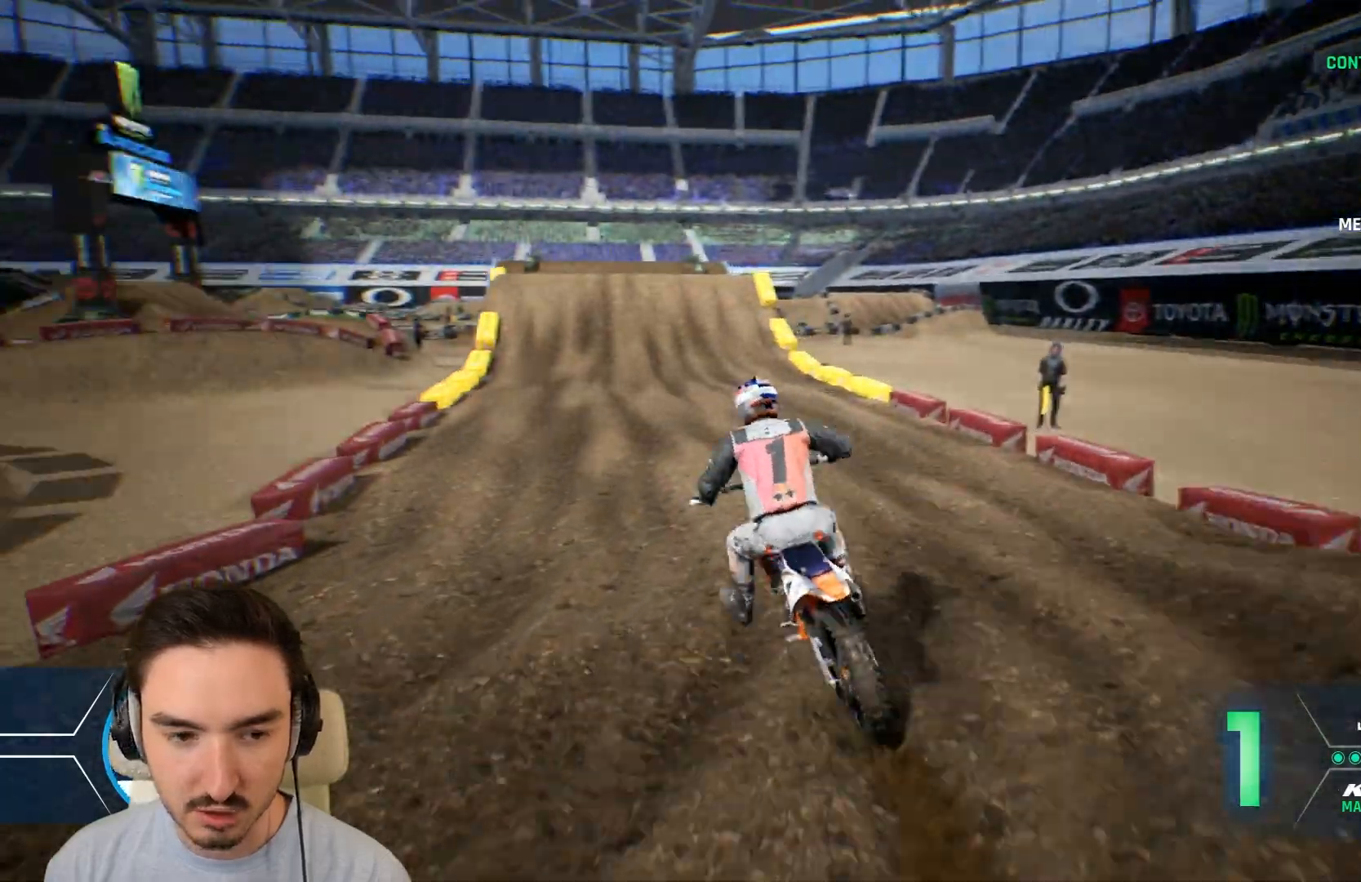
{"buttons": ["R2"], "left_stick": "left", "right_stick": "center", "events": [[80, "left_stick", "center"], [440, "left_stick", "left"]]}
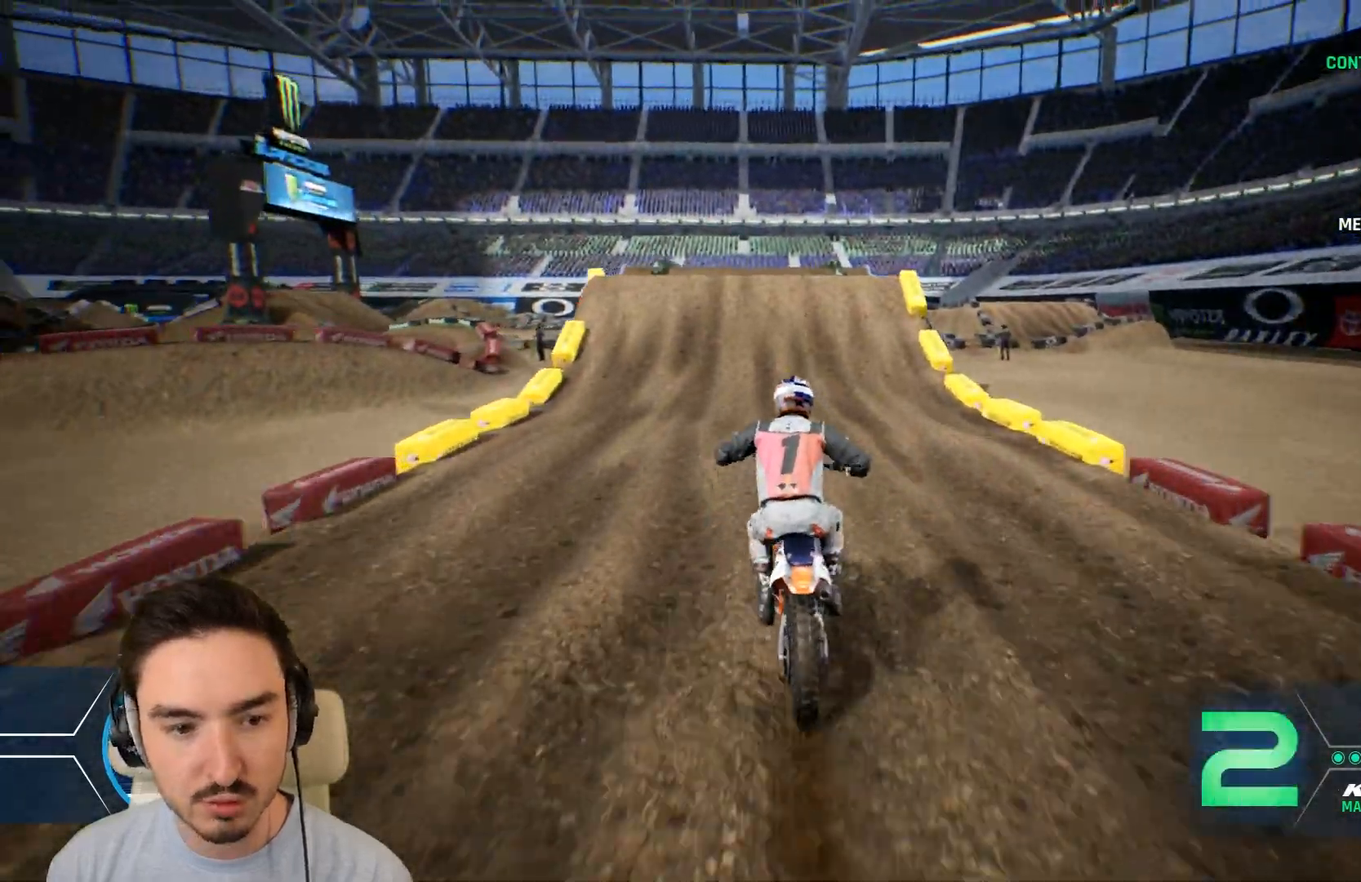
{"buttons": ["R2"], "left_stick": "center", "right_stick": "center", "events": [[40, "left_stick", "center"], [160, "left_stick", "left"], [280, "left_stick", "center"], [360, "R1", "down"], [480, "R1", "up"]]}
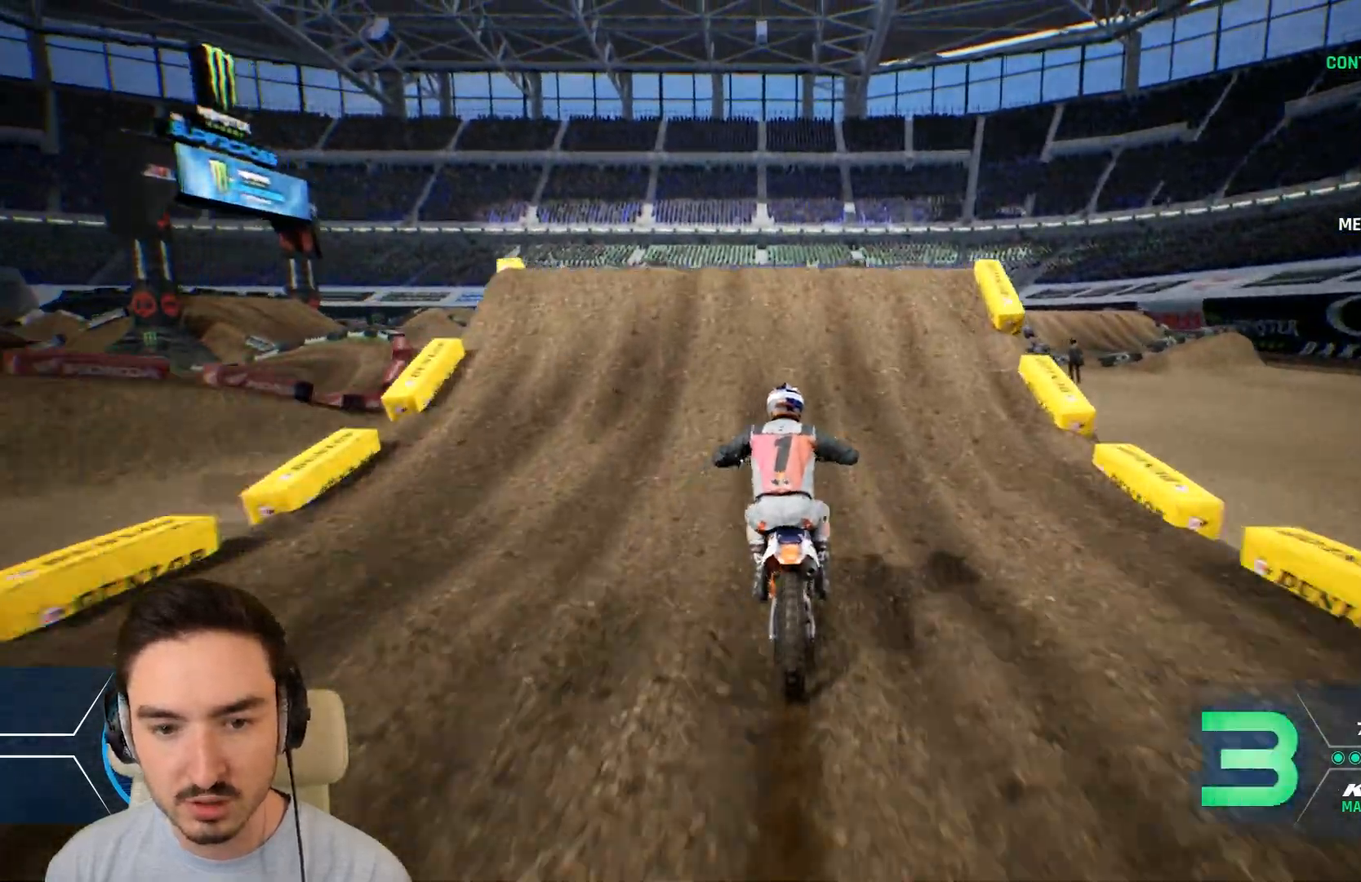
{"buttons": ["R2"], "left_stick": "left", "right_stick": "center", "events": [[240, "left_stick", "left"]]}
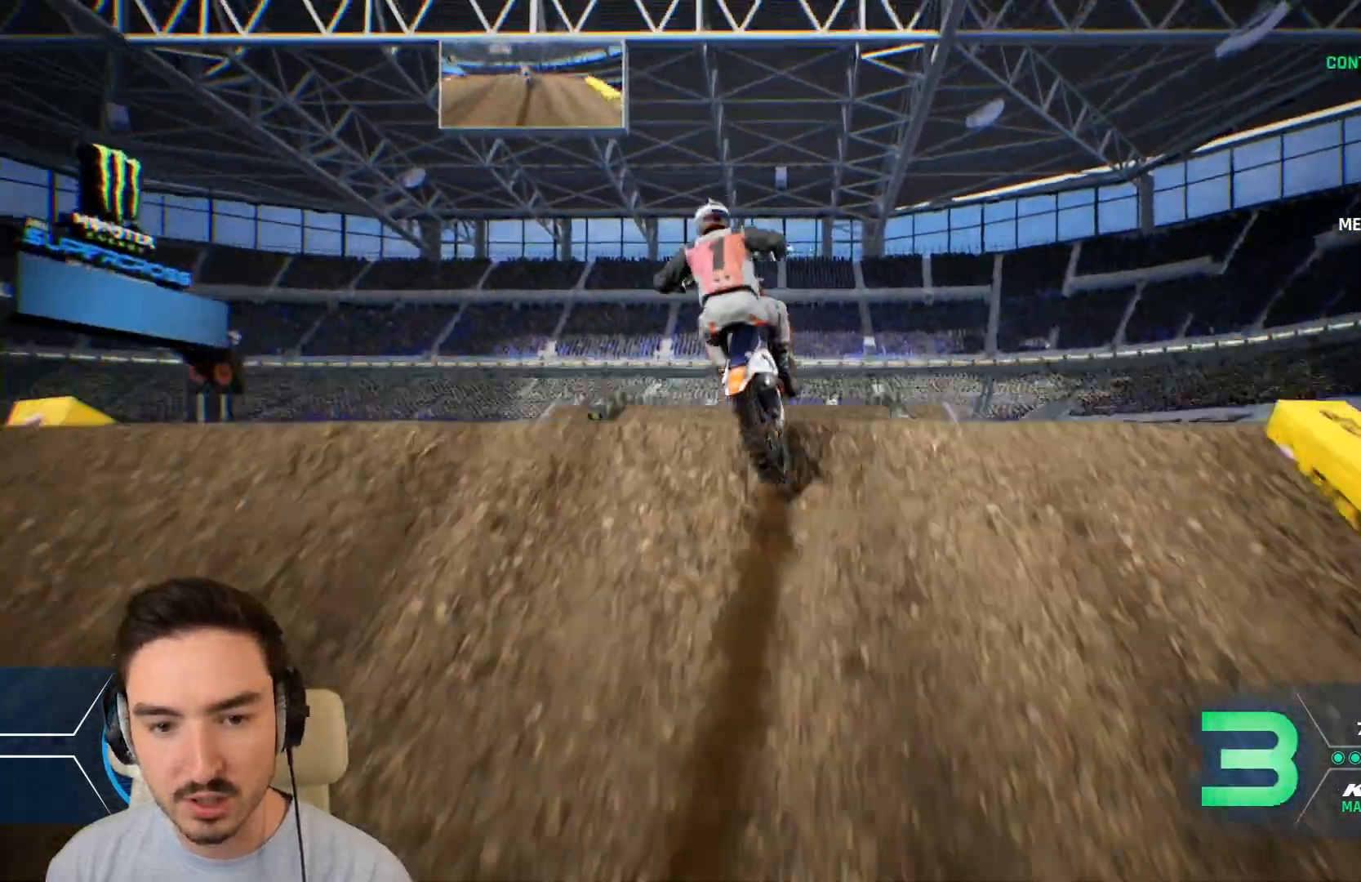
{"buttons": [], "left_stick": "center", "right_stick": "up", "events": [[120, "R2", "up"], [360, "left_stick", "center"], [360, "right_stick", "up"]]}
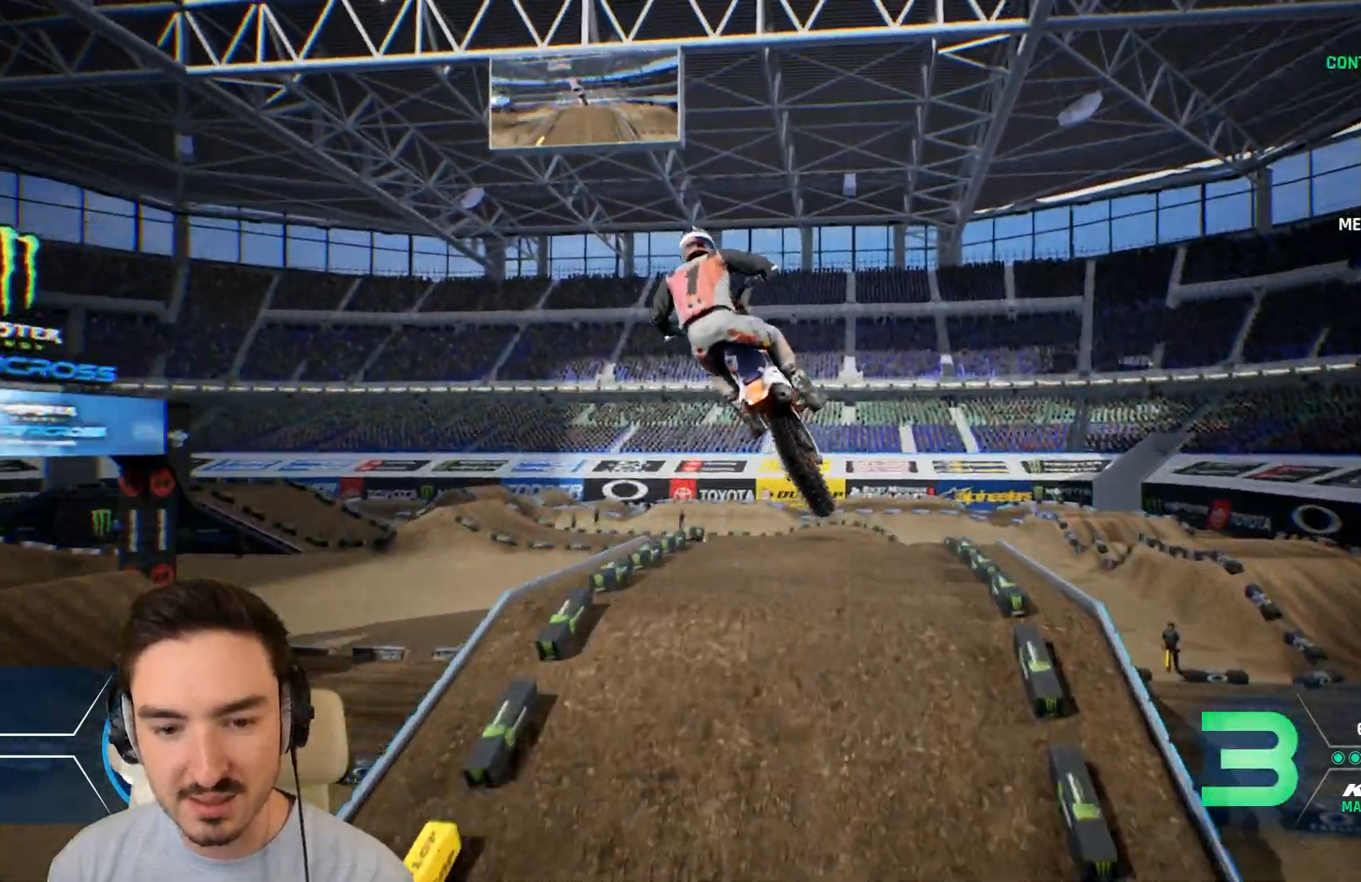
{"buttons": [], "left_stick": "right", "right_stick": "center", "events": [[440, "left_stick", "right"], [520, "right_stick", "center"]]}